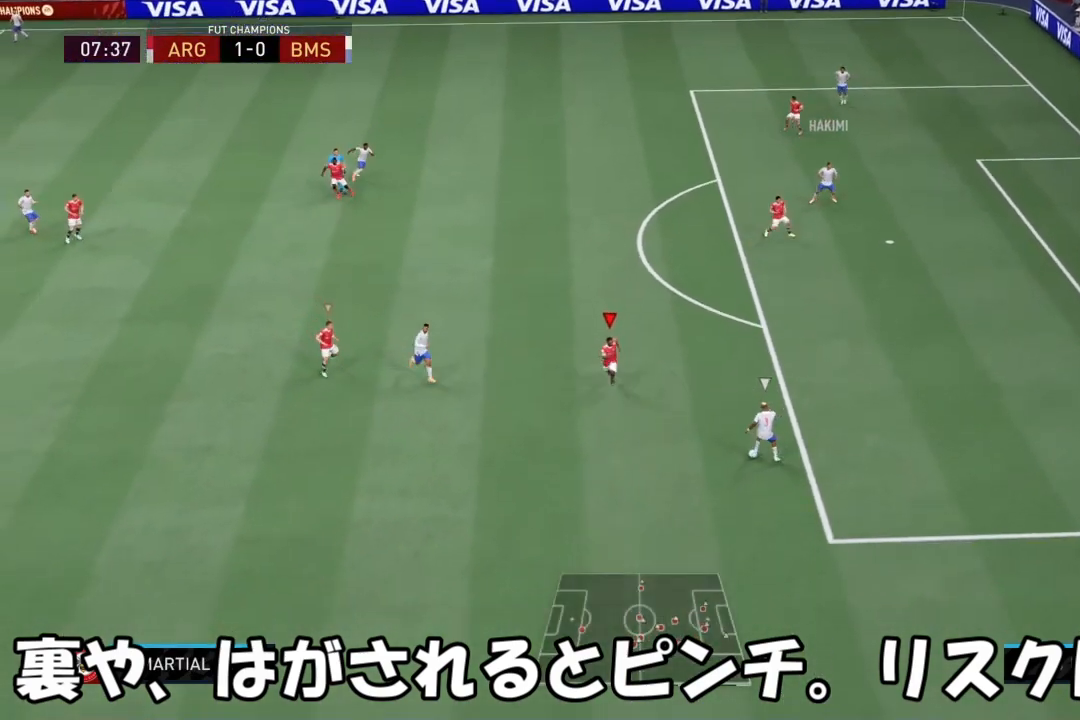
Gameplay with a controller (PlayStation layout); each line is a JSON object with the inputs held at the frame after it. "events" lists button and stick changes between this image and that frame as [ms after this image, input, new state], when the widget could be followed in between. Not read: L3.
{"buttons": ["R1"], "left_stick": "down", "right_stick": "center", "events": []}
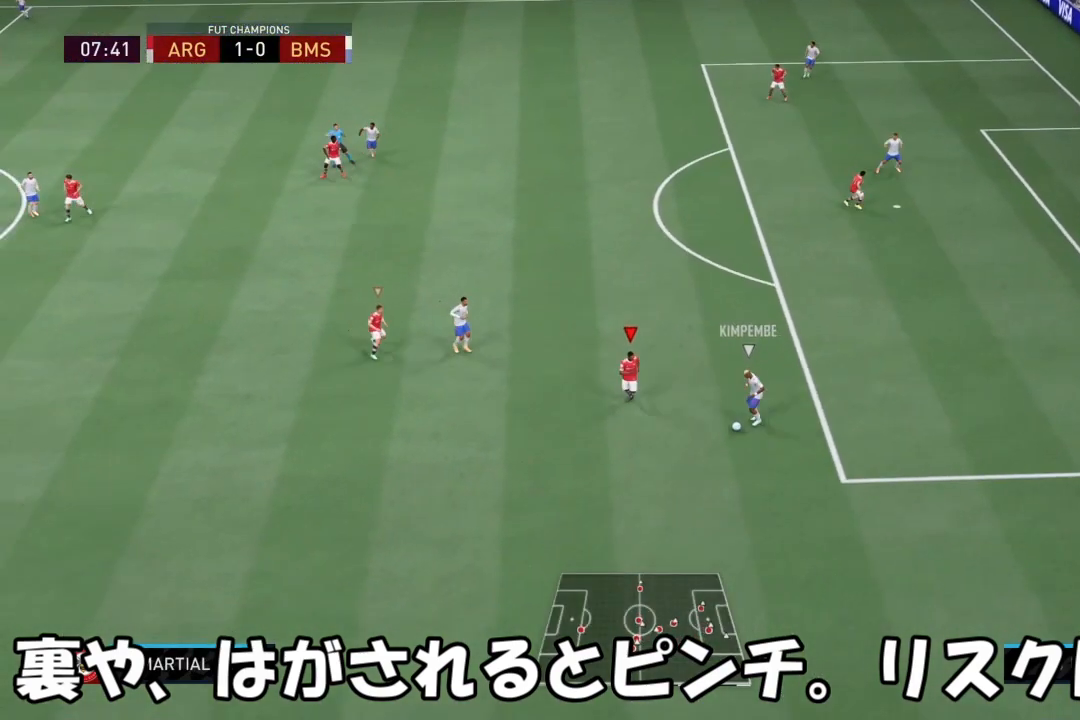
{"buttons": ["R1"], "left_stick": "down", "right_stick": "center", "events": [[67, "R2", "down"], [167, "R2", "up"], [267, "R1", "up"], [434, "R1", "down"]]}
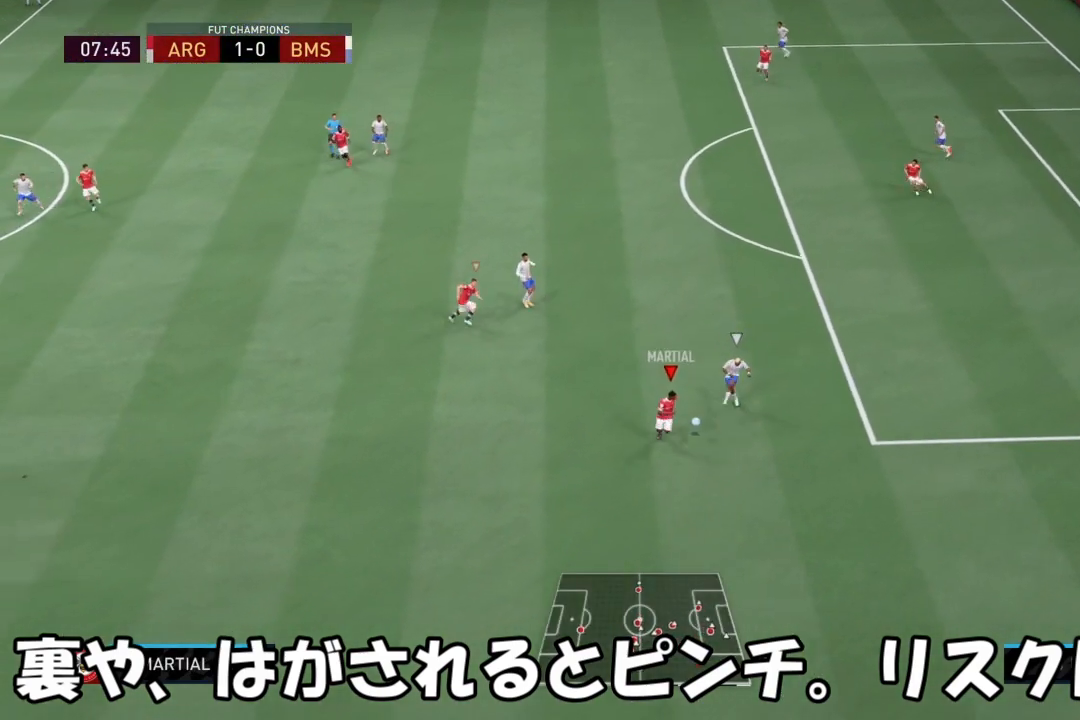
{"buttons": [], "left_stick": "down", "right_stick": "center", "events": [[67, "R1", "up"]]}
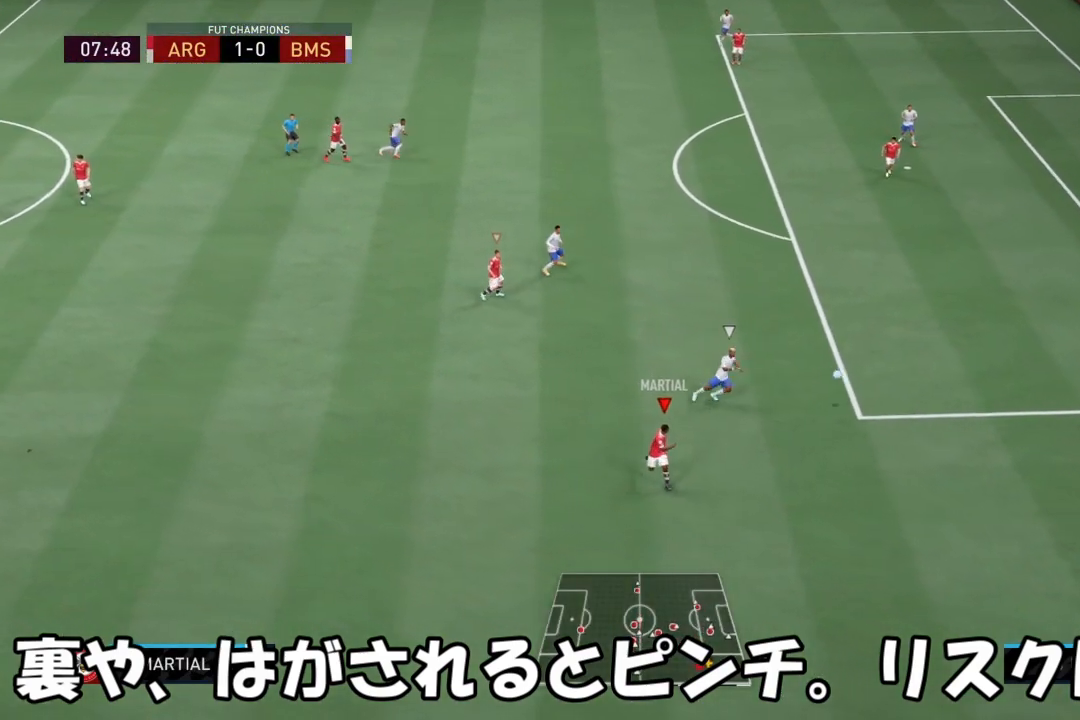
{"buttons": ["R1"], "left_stick": "right", "right_stick": "center", "events": [[34, "left_stick", "down-right"], [167, "left_stick", "right"], [334, "R1", "down"]]}
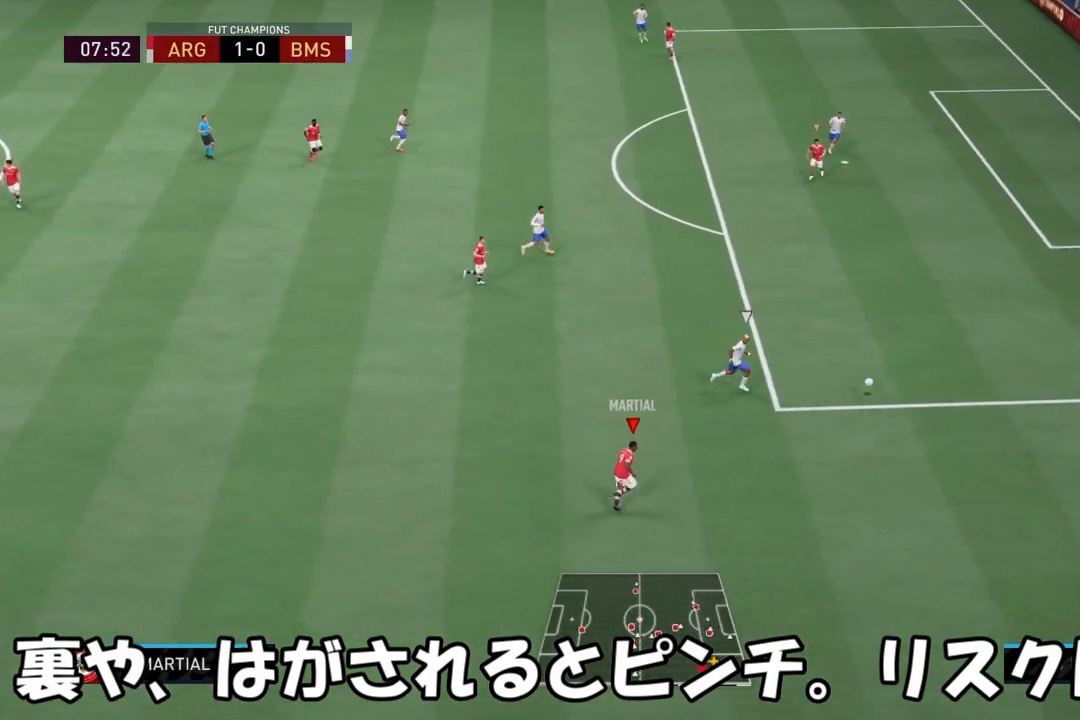
{"buttons": ["R1"], "left_stick": "up-right", "right_stick": "center", "events": [[33, "left_stick", "up-right"]]}
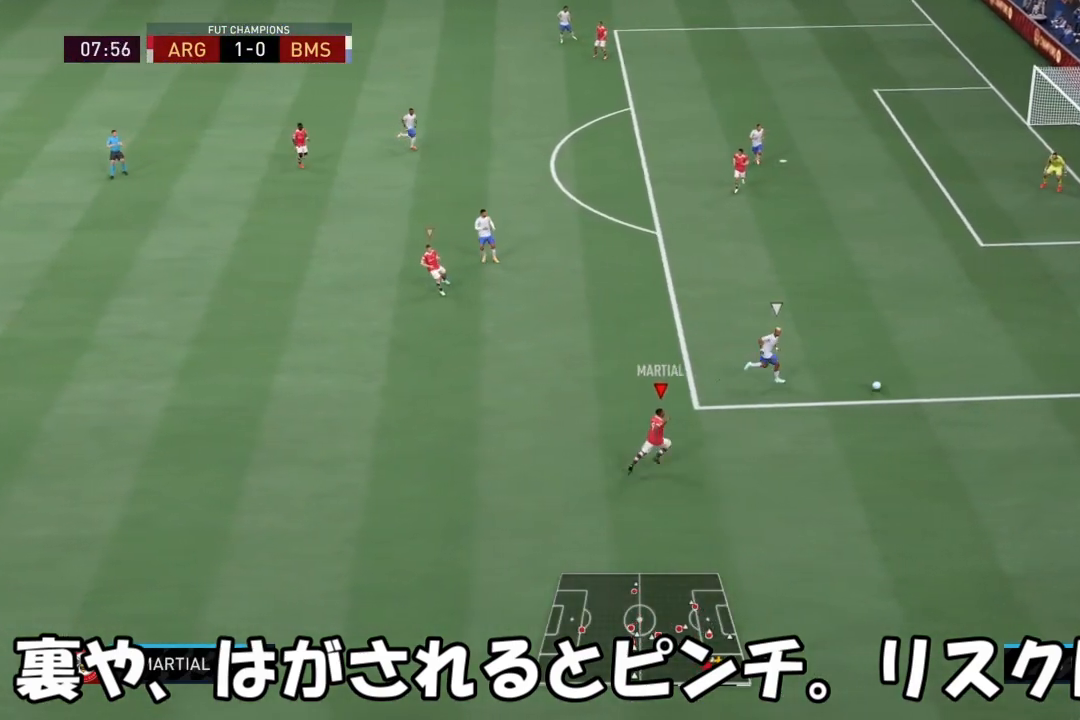
{"buttons": ["R1"], "left_stick": "right", "right_stick": "center", "events": [[434, "left_stick", "right"]]}
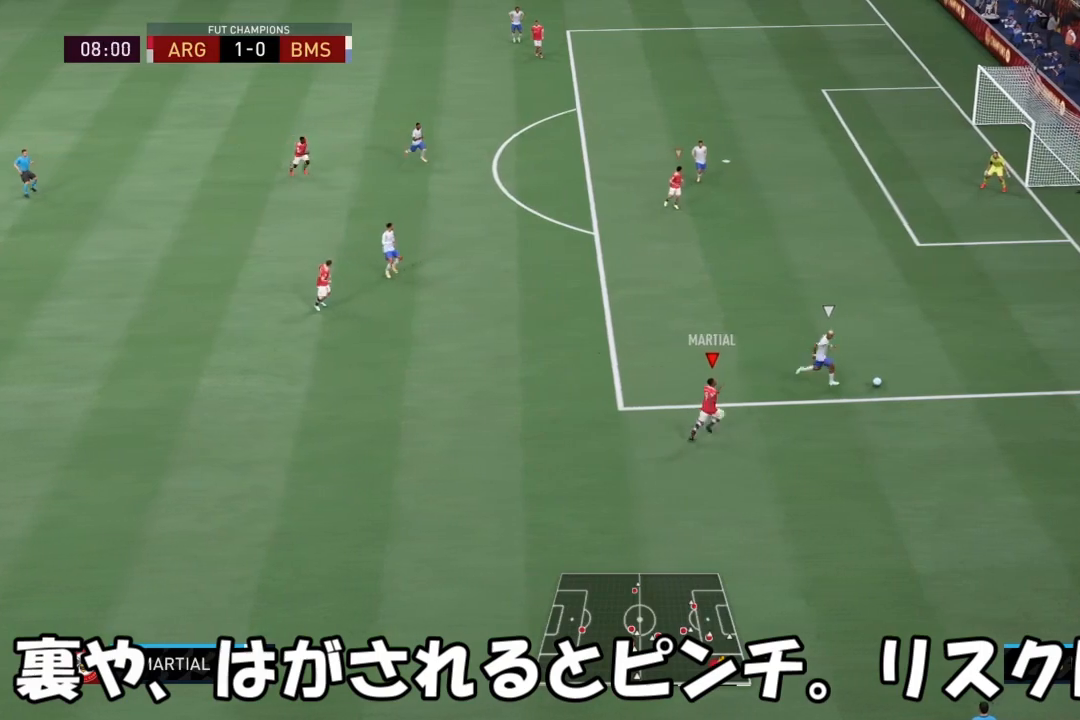
{"buttons": [], "left_stick": "right", "right_stick": "center", "events": [[33, "left_stick", "up-right"], [333, "R1", "up"], [467, "left_stick", "right"]]}
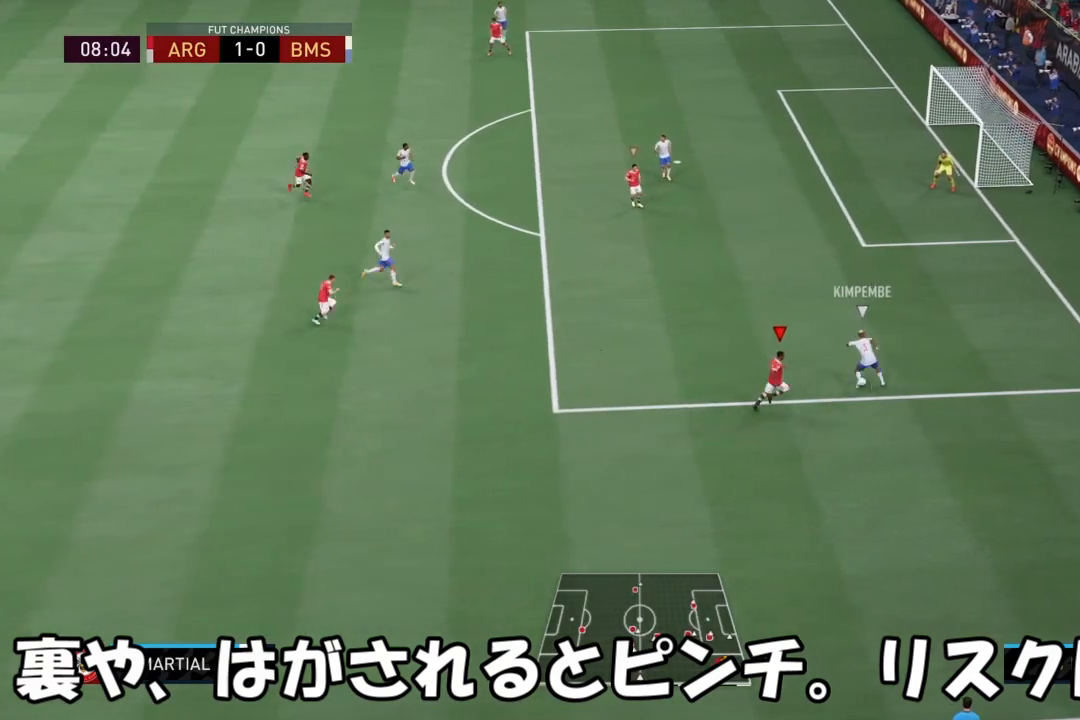
{"buttons": ["L2"], "left_stick": "up", "right_stick": "center", "events": [[334, "L2", "down"], [367, "left_stick", "up-right"], [501, "left_stick", "up"]]}
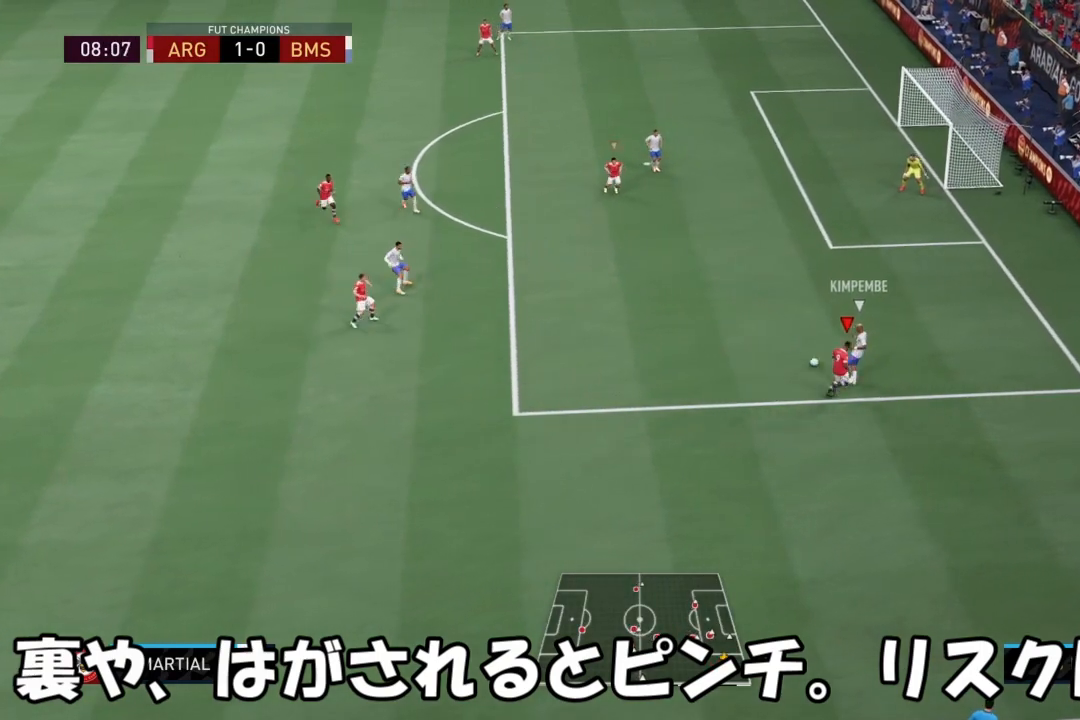
{"buttons": ["L2"], "left_stick": "up-left", "right_stick": "center", "events": [[300, "left_stick", "up-right"], [500, "left_stick", "up-left"]]}
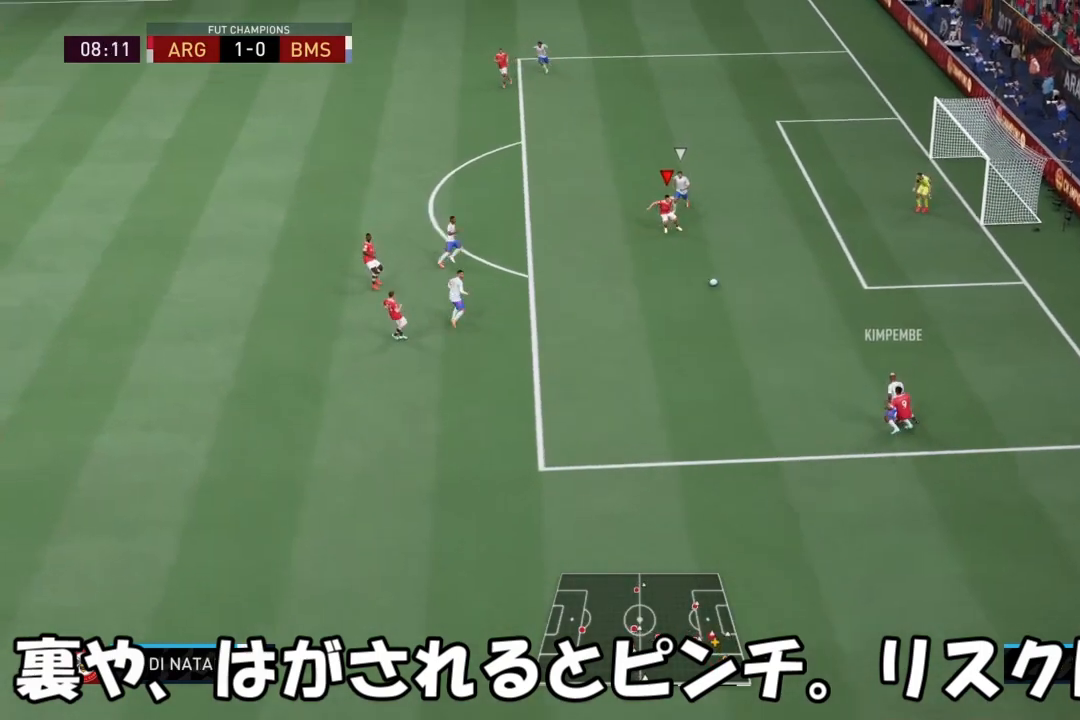
{"buttons": ["SQUARE"], "left_stick": "down-right", "right_stick": "center", "events": [[134, "L2", "up"], [167, "left_stick", "down-right"], [434, "SQUARE", "down"]]}
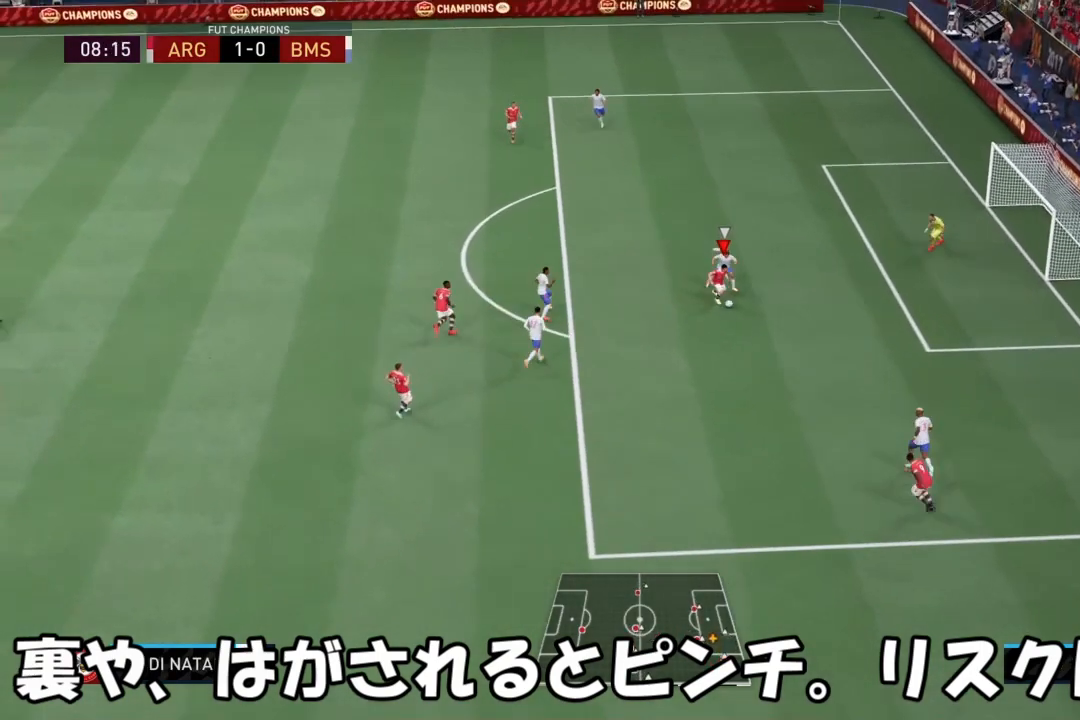
{"buttons": [], "left_stick": "down-right", "right_stick": "center", "events": [[133, "SQUARE", "up"], [300, "SQUARE", "down"], [434, "SQUARE", "up"]]}
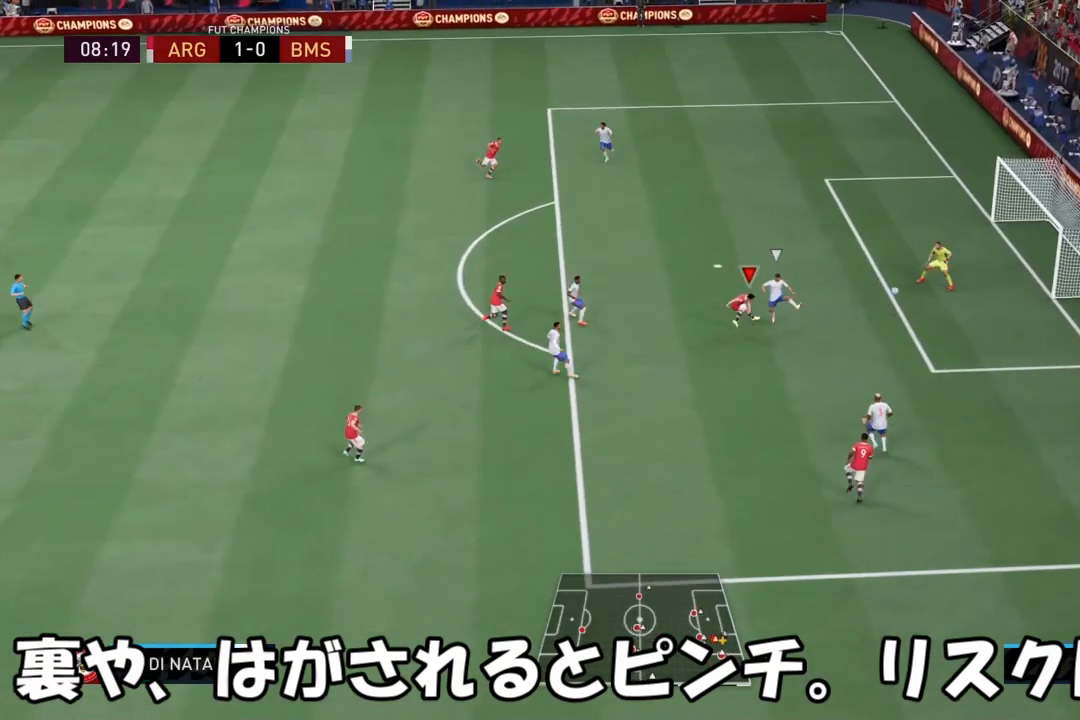
{"buttons": [], "left_stick": "down-right", "right_stick": "center", "events": []}
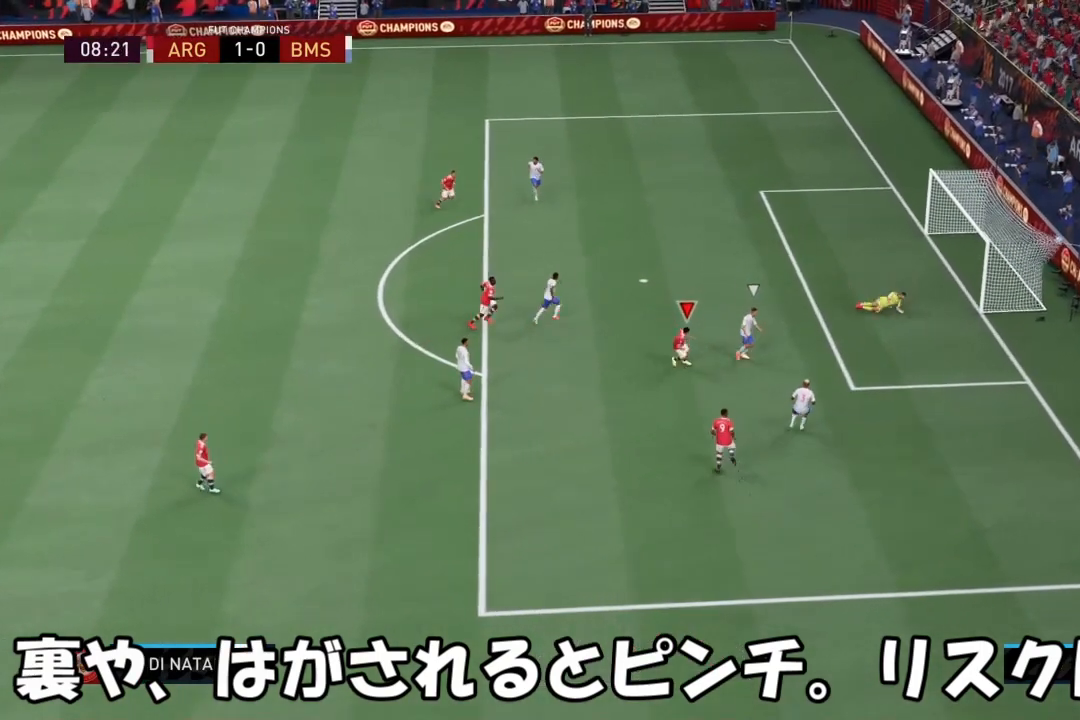
{"buttons": [], "left_stick": "down-right", "right_stick": "center", "events": []}
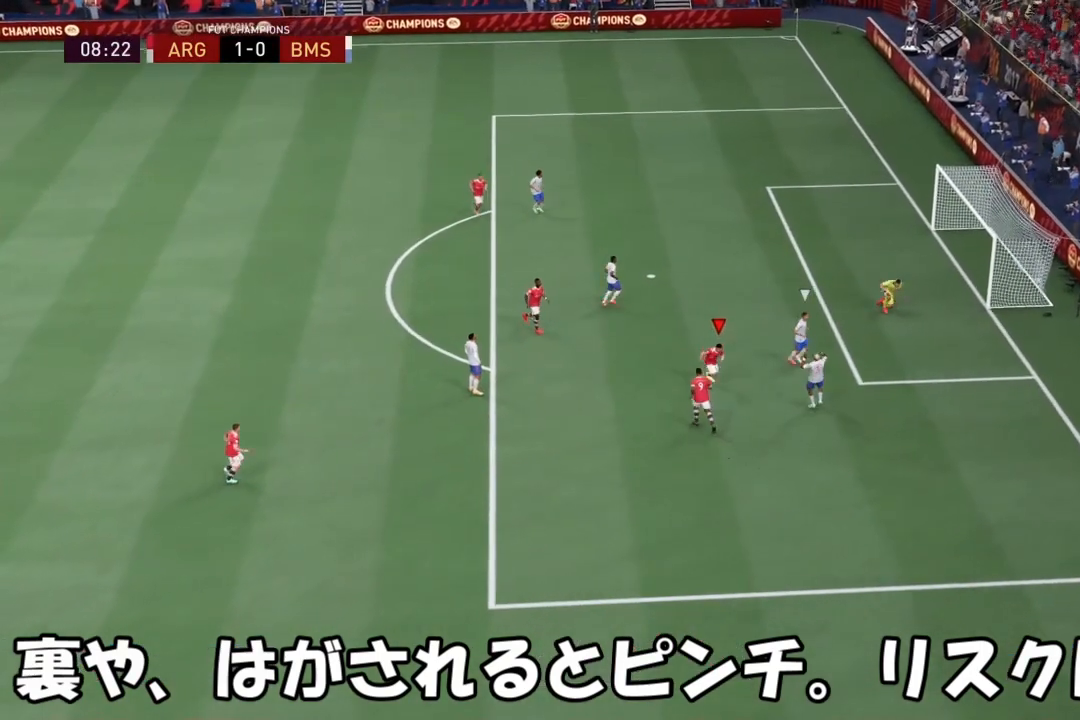
{"buttons": ["L1", "R1"], "left_stick": "center", "right_stick": "center", "events": [[401, "L1", "down"], [401, "left_stick", "center"], [434, "R1", "down"]]}
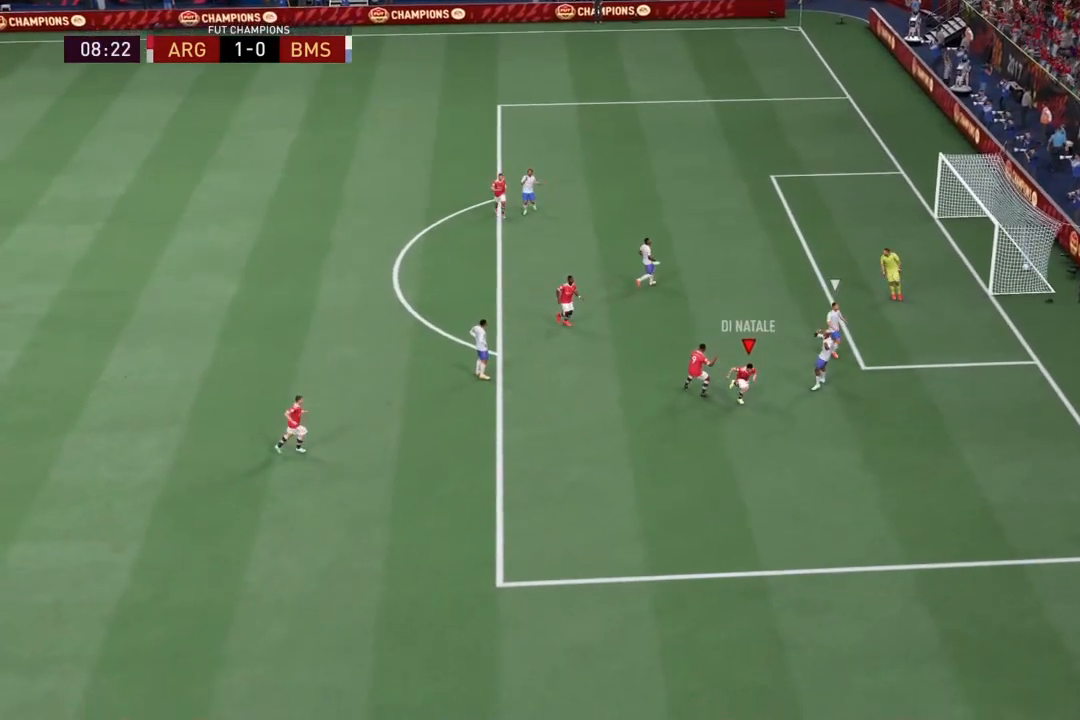
{"buttons": [], "left_stick": "center", "right_stick": "center", "events": [[100, "L1", "up"], [133, "L1", "down"], [333, "L1", "up"], [367, "R1", "up"]]}
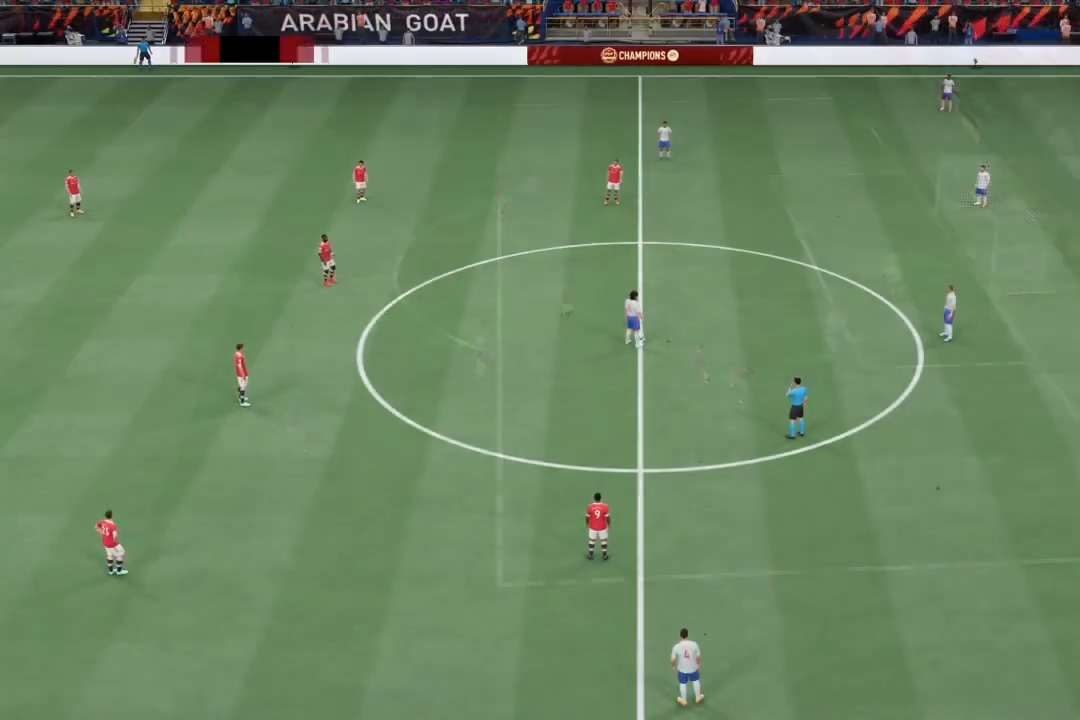
{"buttons": [], "left_stick": "center", "right_stick": "center", "events": []}
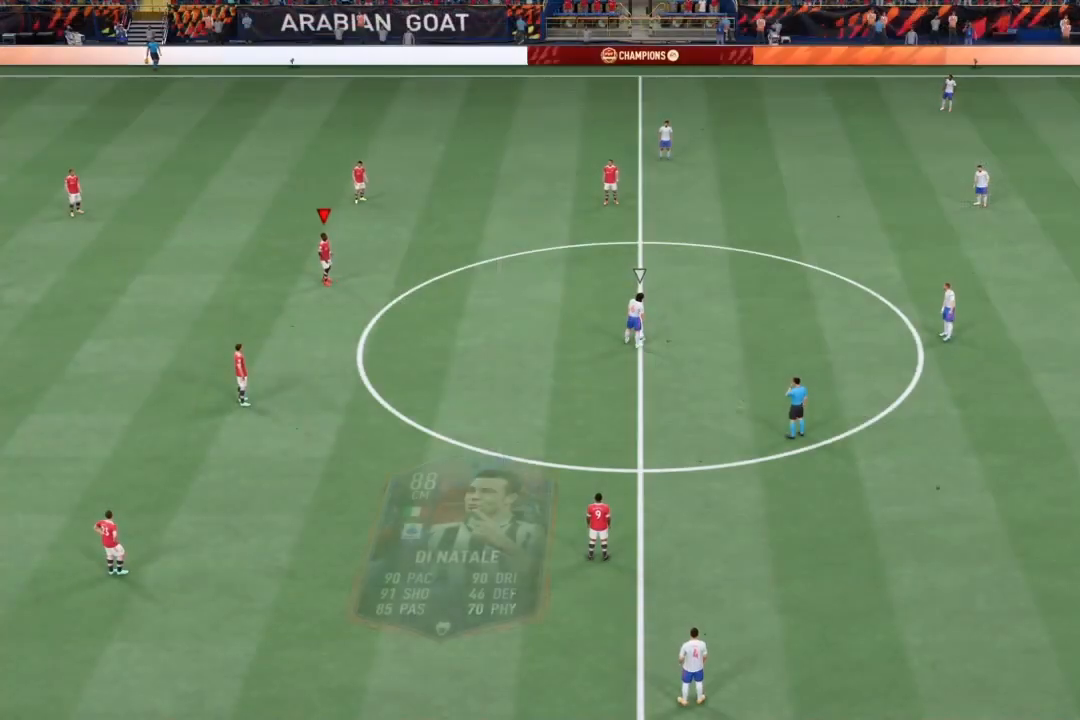
{"buttons": [], "left_stick": "center", "right_stick": "center", "events": []}
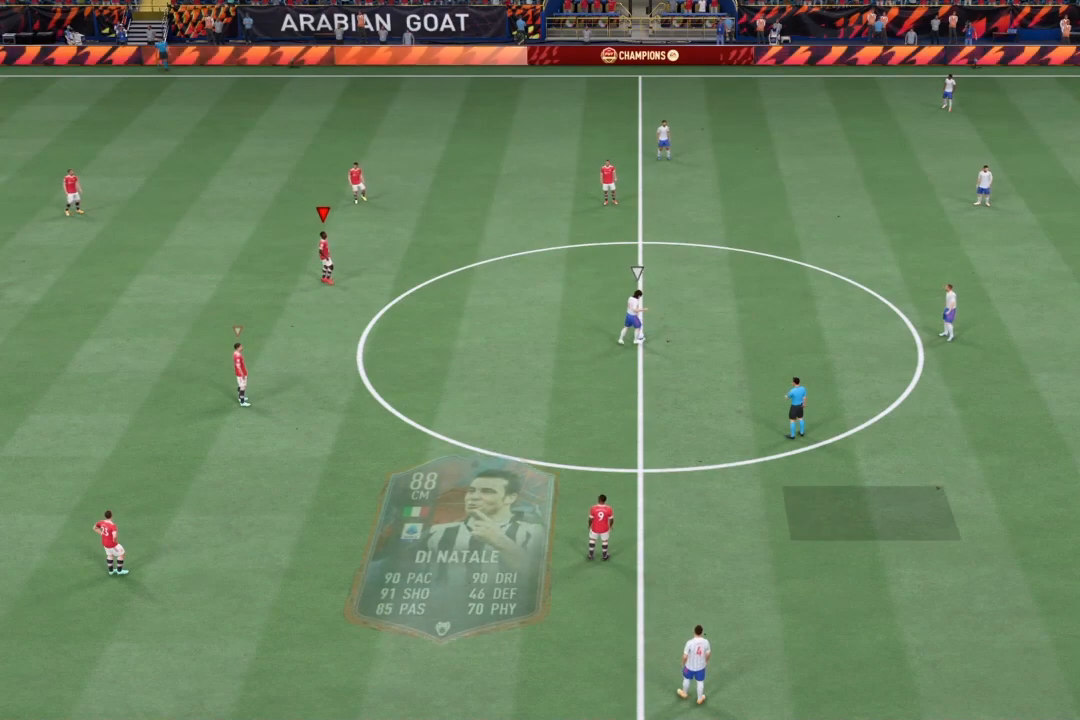
{"buttons": [], "left_stick": "center", "right_stick": "center", "events": []}
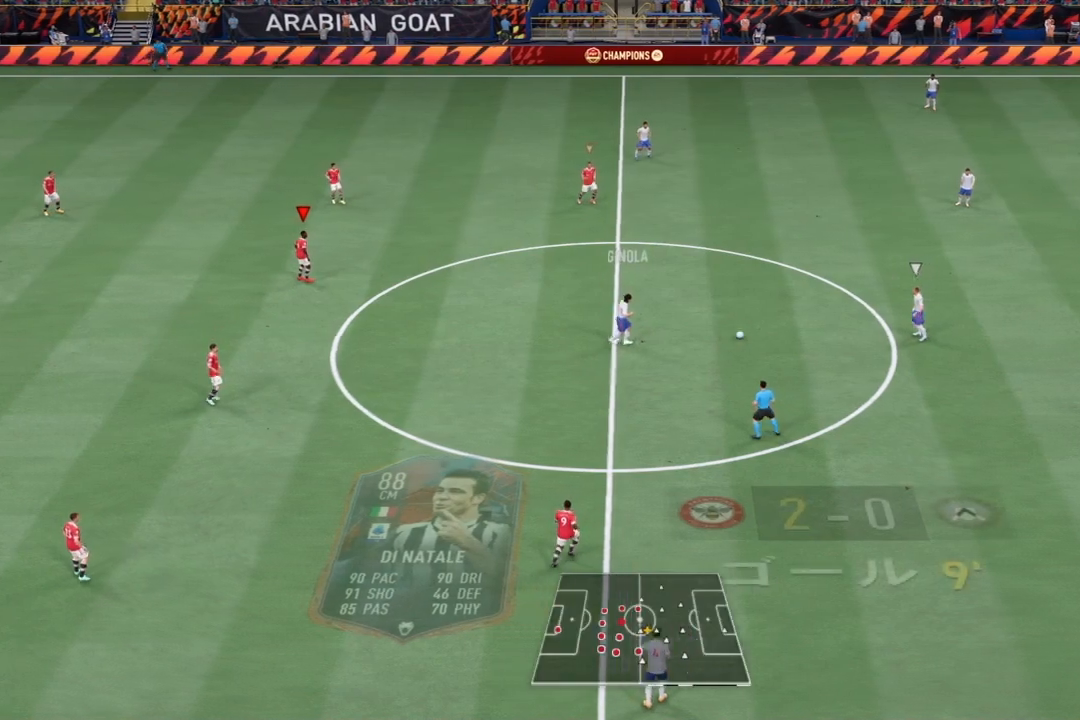
{"buttons": [], "left_stick": "center", "right_stick": "center", "events": [[133, "left_stick", "up-left"], [500, "left_stick", "center"]]}